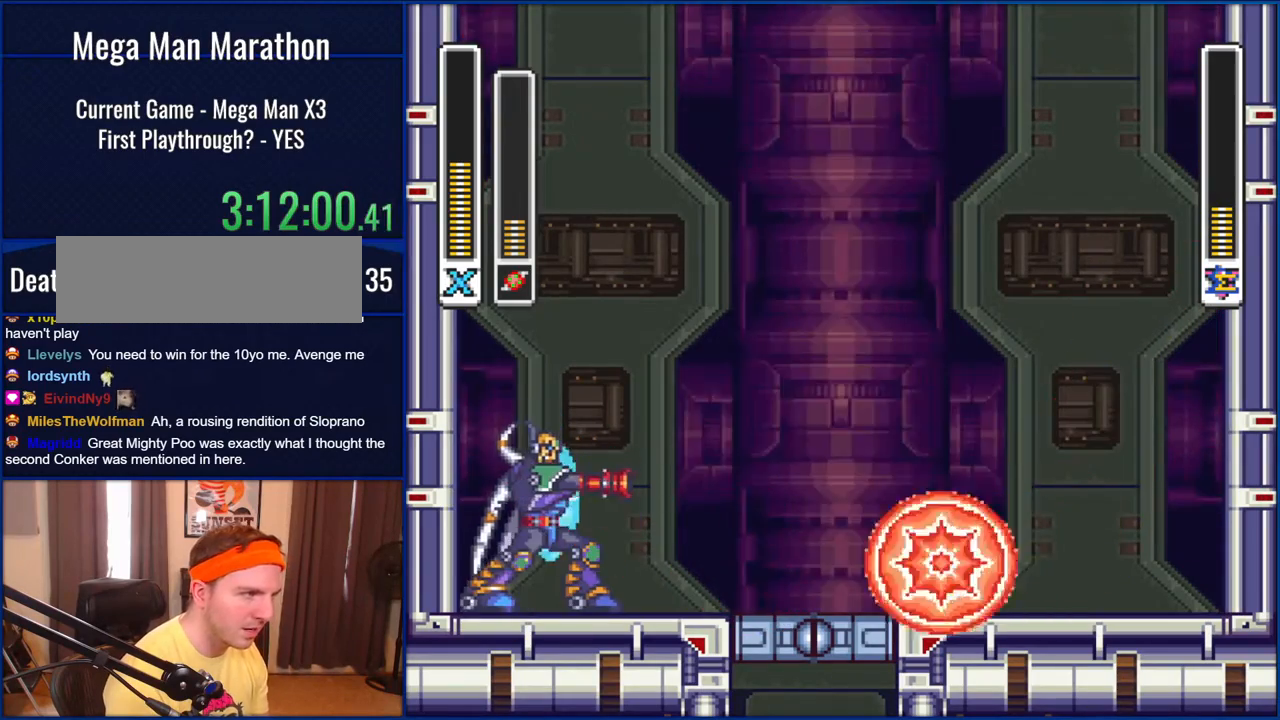
Gameplay with a controller (Nintendo layout); each line is a JSON object with the inputs held at the frame after it. "events" lists button and stick changes between this image and that frame as [ms after this image, input, new state], when the widget could be followed in between. Not read: L1 L3 R1 R3.
{"buttons": ["Y"], "events": [[167, "B", "down"], [383, "B", "up"], [383, "Y", "down"], [467, "DPAD_LEFT", "up"]]}
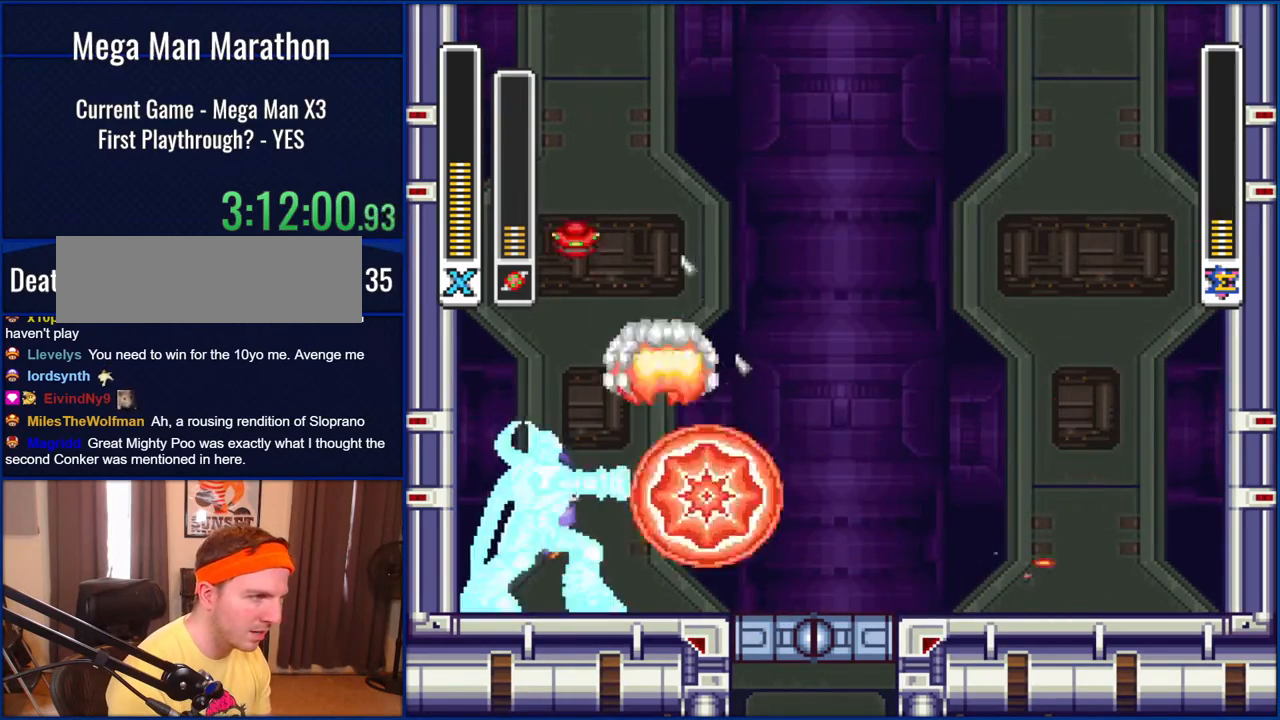
{"buttons": ["DPAD_RIGHT"], "events": [[67, "Y", "up"], [167, "DPAD_RIGHT", "down"]]}
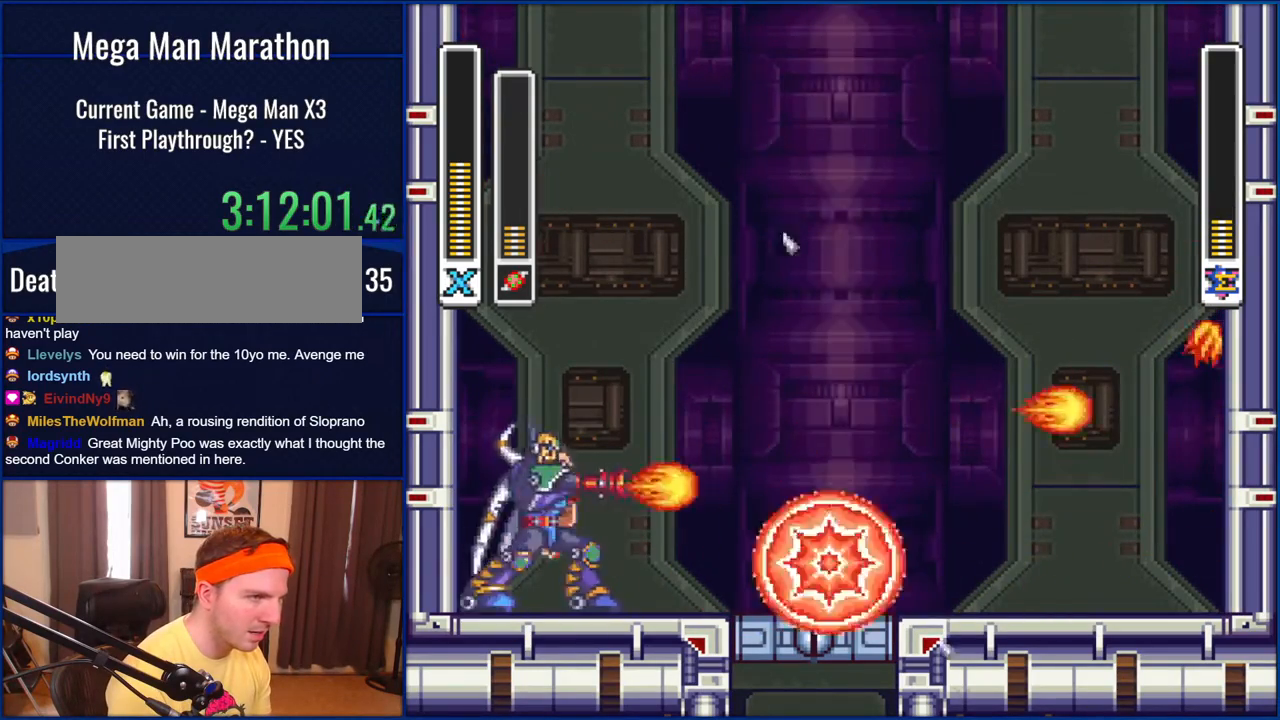
{"buttons": ["DPAD_LEFT"], "events": [[333, "DPAD_RIGHT", "up"], [400, "DPAD_LEFT", "down"]]}
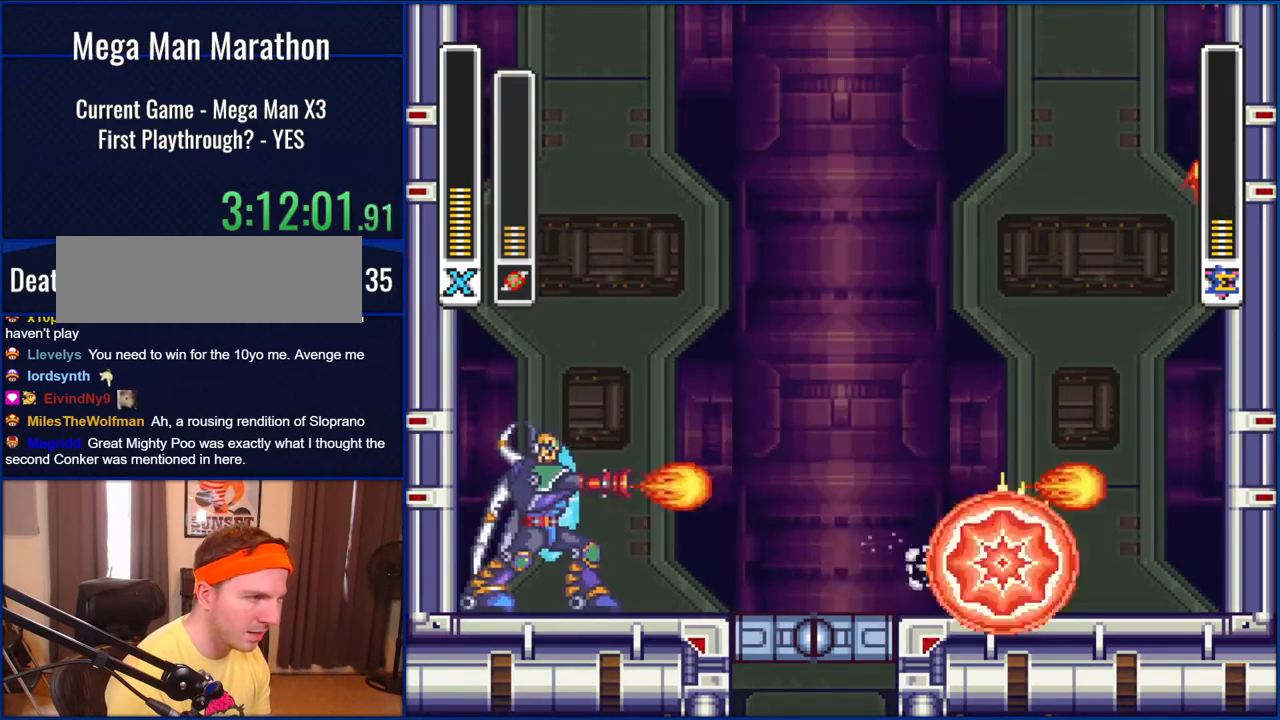
{"buttons": ["DPAD_LEFT"], "events": [[100, "DPAD_LEFT", "up"], [367, "DPAD_LEFT", "down"]]}
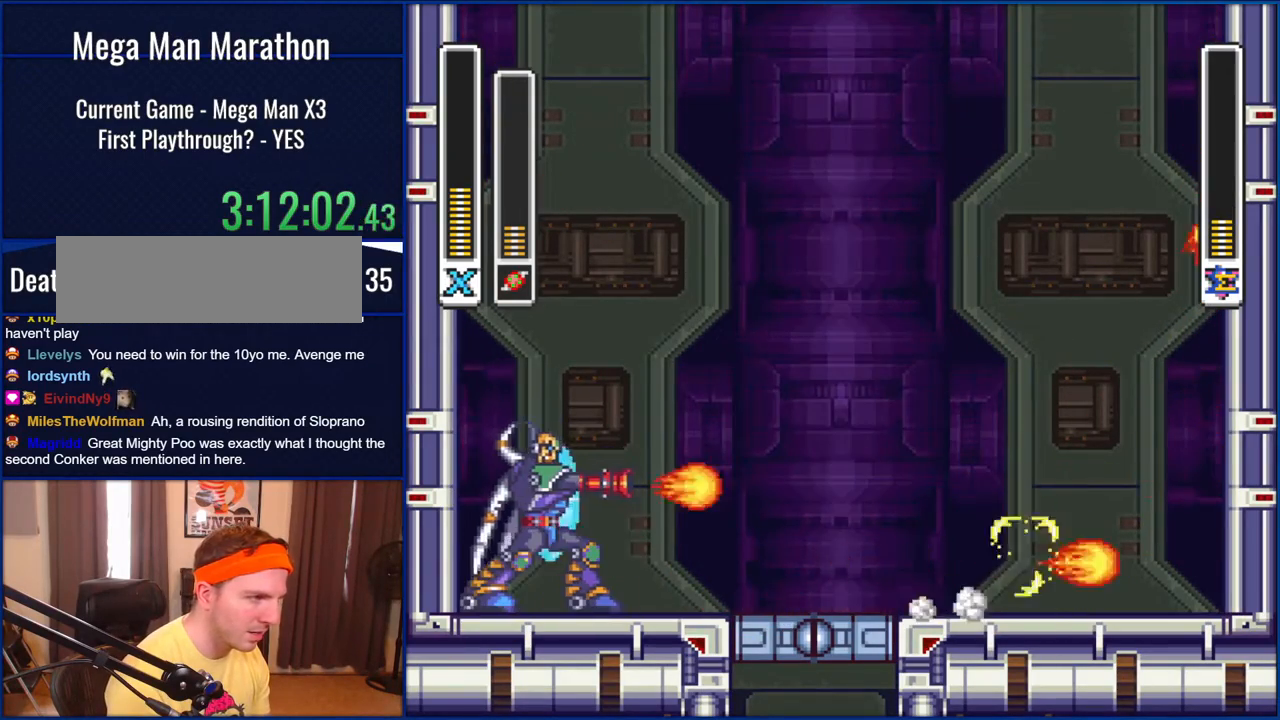
{"buttons": [], "events": [[167, "B", "down"], [300, "Y", "down"], [333, "B", "up"], [367, "DPAD_LEFT", "up"], [433, "Y", "up"]]}
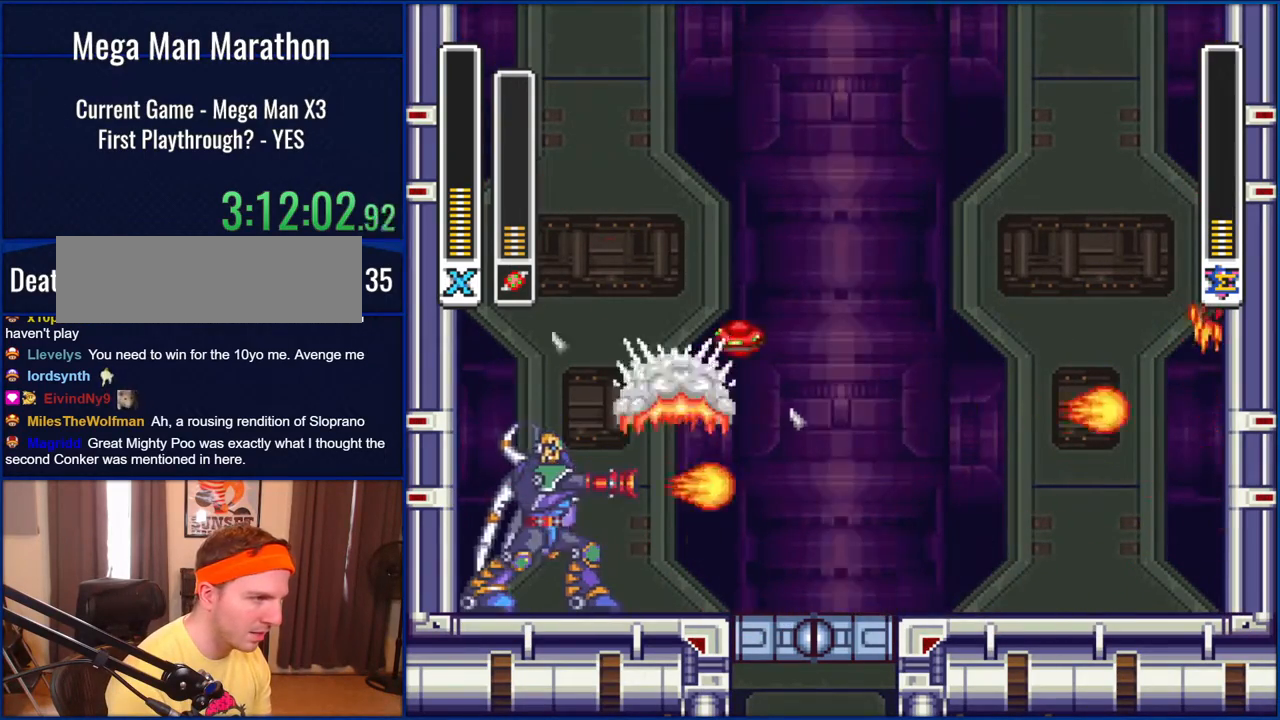
{"buttons": ["B"], "events": [[100, "DPAD_RIGHT", "down"], [267, "DPAD_RIGHT", "up"], [333, "DPAD_LEFT", "down"], [433, "B", "down"], [467, "DPAD_LEFT", "up"]]}
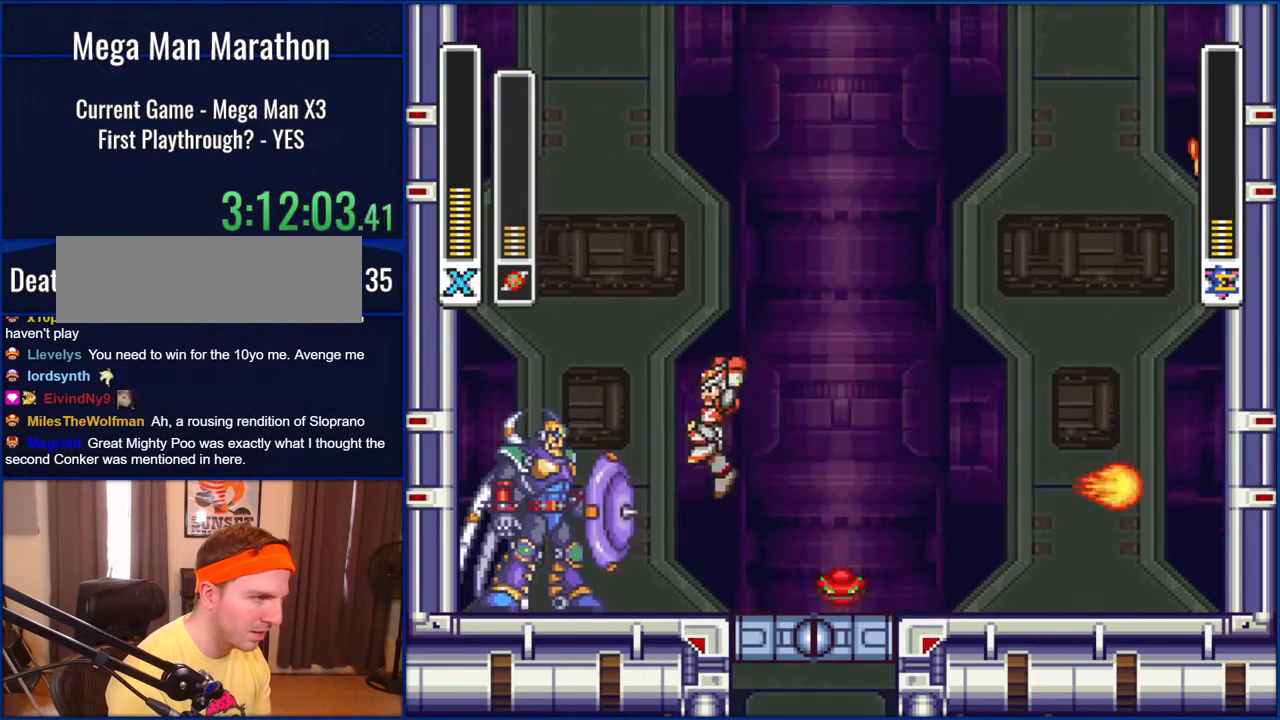
{"buttons": ["DPAD_RIGHT"], "events": [[133, "B", "up"], [133, "Y", "down"], [267, "Y", "up"], [417, "DPAD_RIGHT", "down"]]}
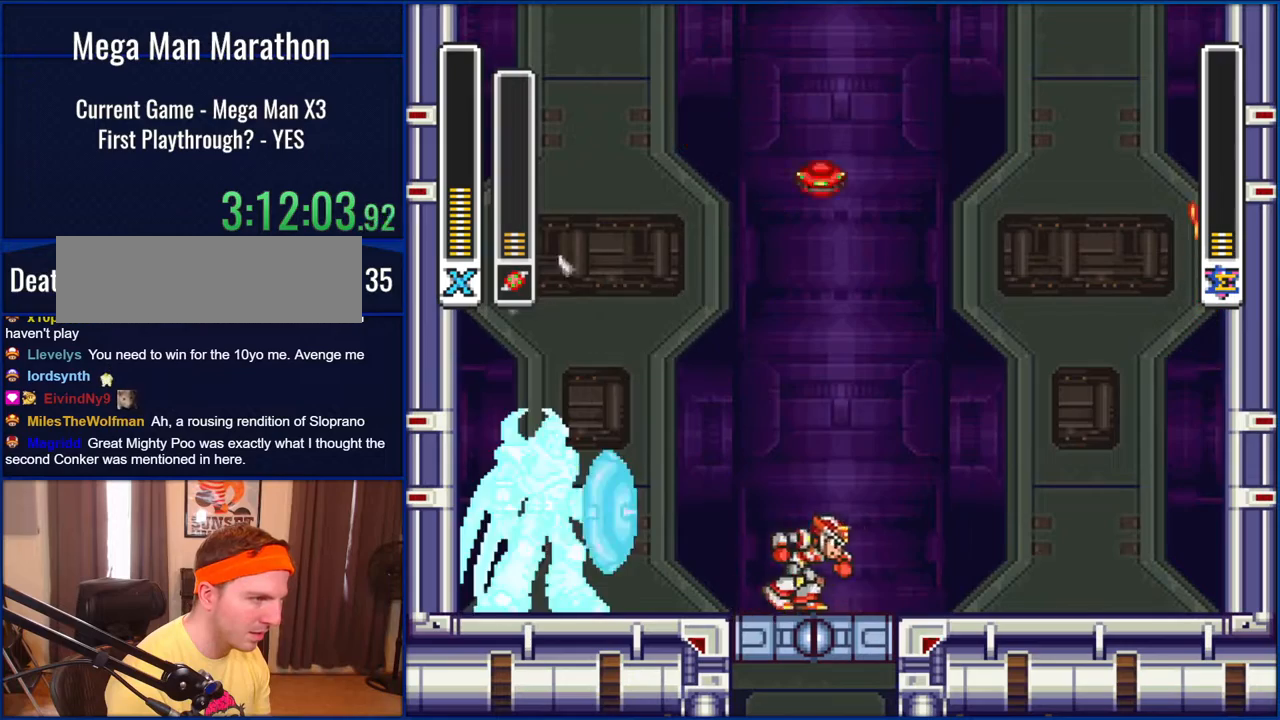
{"buttons": [], "events": [[267, "DPAD_RIGHT", "up"], [367, "DPAD_LEFT", "down"], [483, "DPAD_LEFT", "up"]]}
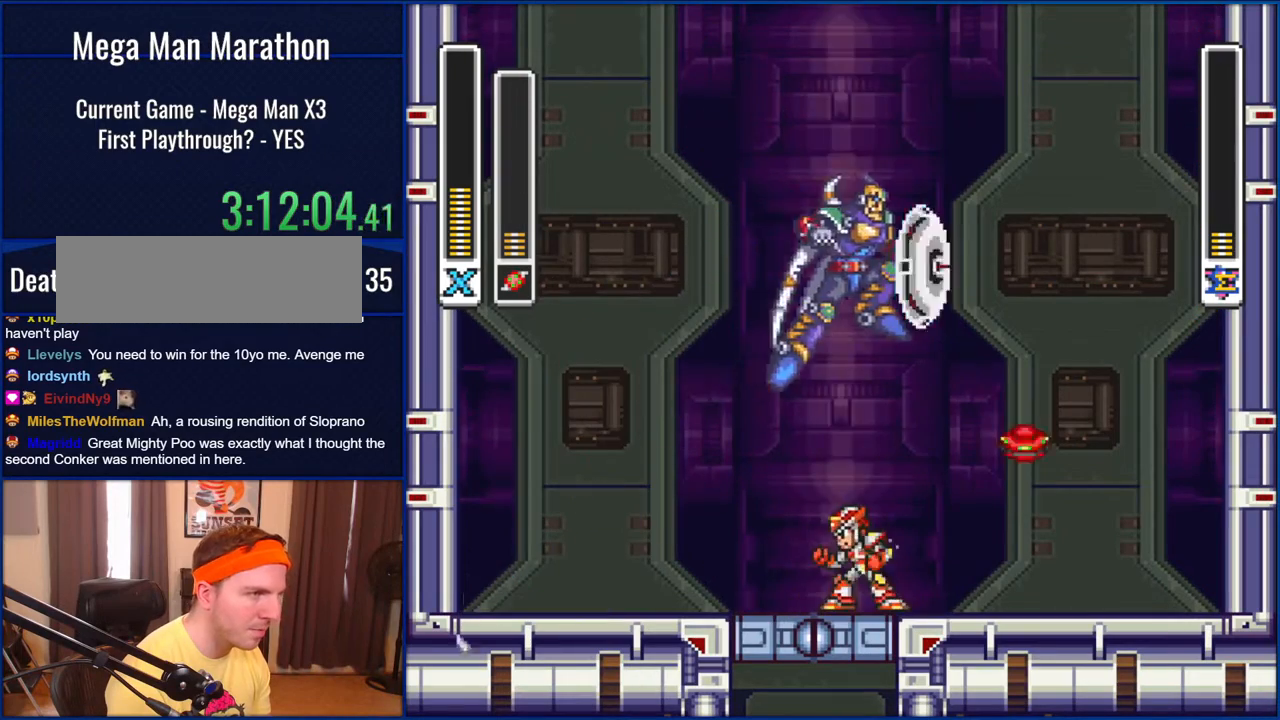
{"buttons": ["B", "DPAD_LEFT"], "events": [[133, "DPAD_LEFT", "down"], [433, "B", "down"]]}
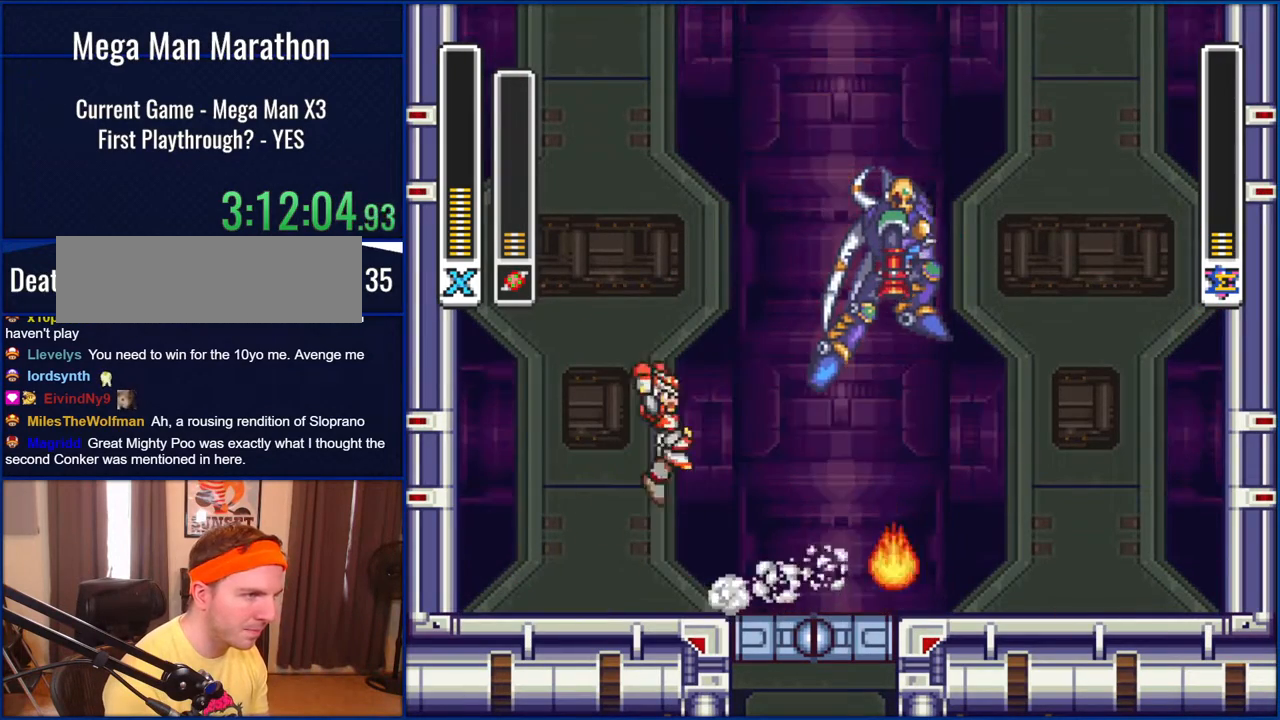
{"buttons": ["DPAD_LEFT"], "events": [[33, "DPAD_LEFT", "up"], [100, "DPAD_RIGHT", "down"], [233, "Y", "down"], [250, "B", "up"], [250, "DPAD_RIGHT", "up"], [333, "Y", "up"], [483, "DPAD_LEFT", "down"]]}
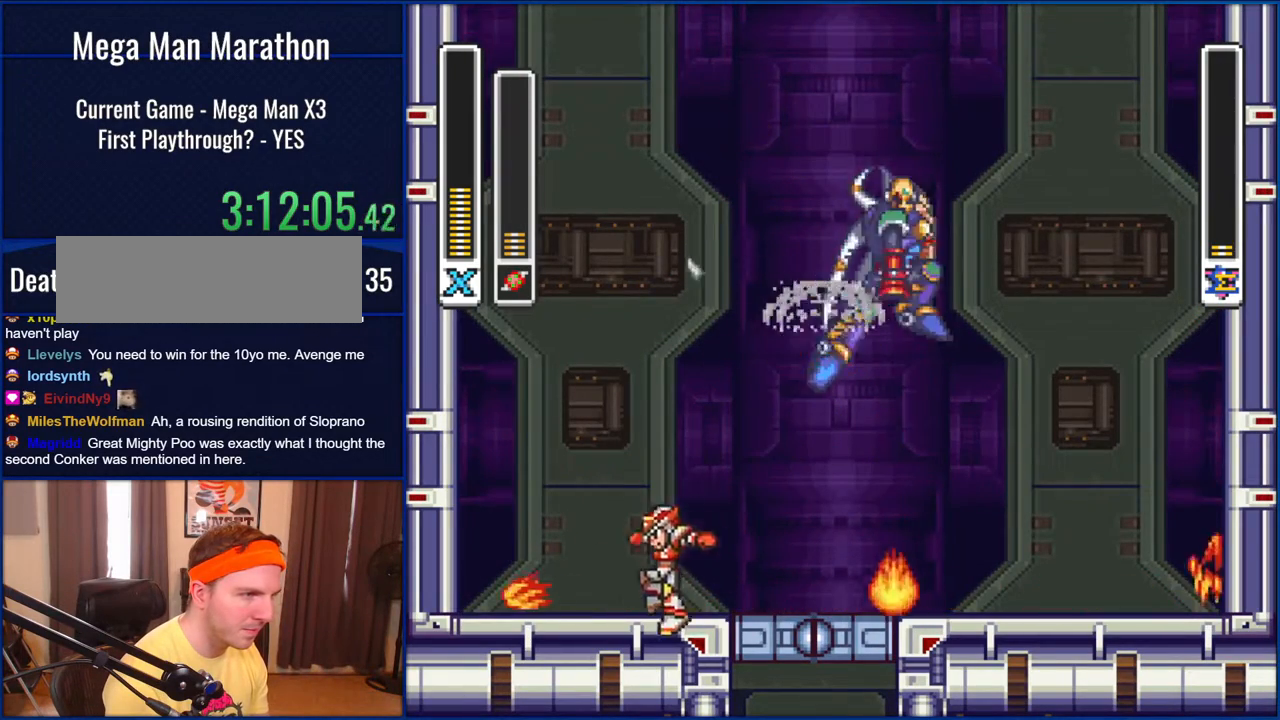
{"buttons": ["DPAD_RIGHT"], "events": [[233, "B", "down"], [333, "DPAD_LEFT", "up"], [367, "DPAD_RIGHT", "down"], [450, "B", "up"]]}
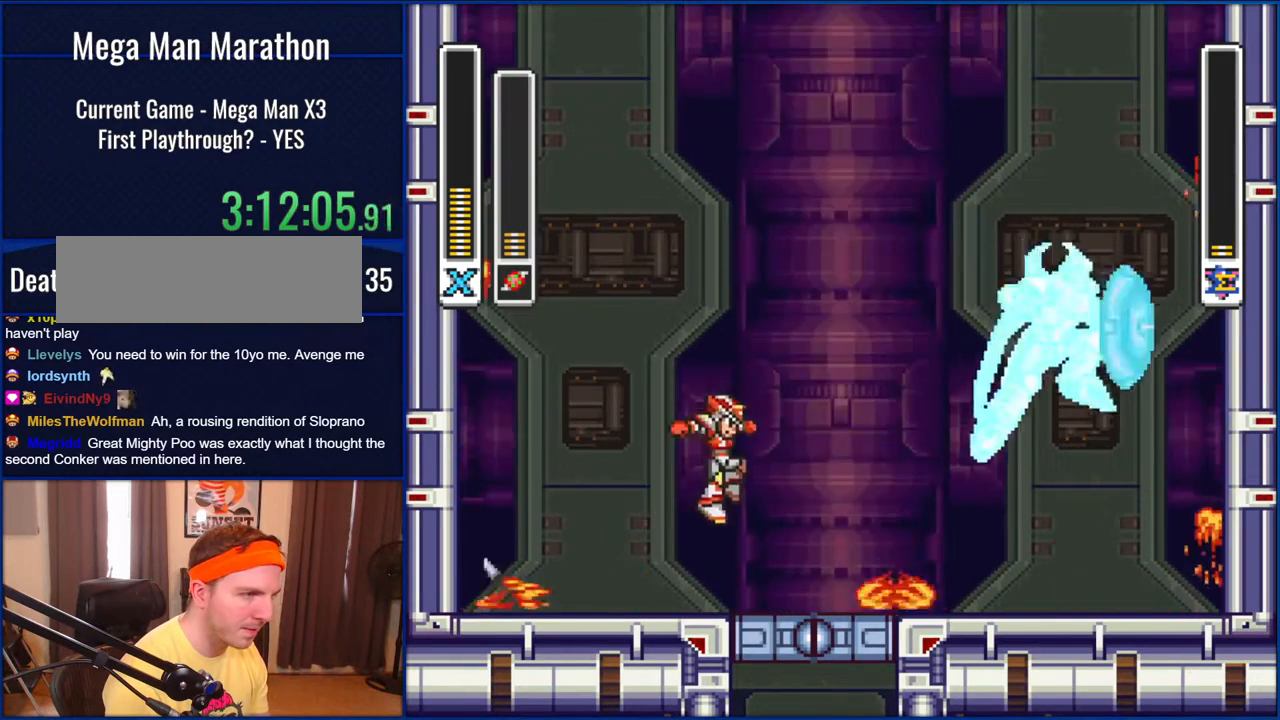
{"buttons": ["DPAD_RIGHT"], "events": [[33, "DPAD_RIGHT", "up"], [133, "DPAD_LEFT", "down"], [300, "B", "down"], [333, "DPAD_LEFT", "up"], [417, "DPAD_RIGHT", "down"], [467, "B", "up"]]}
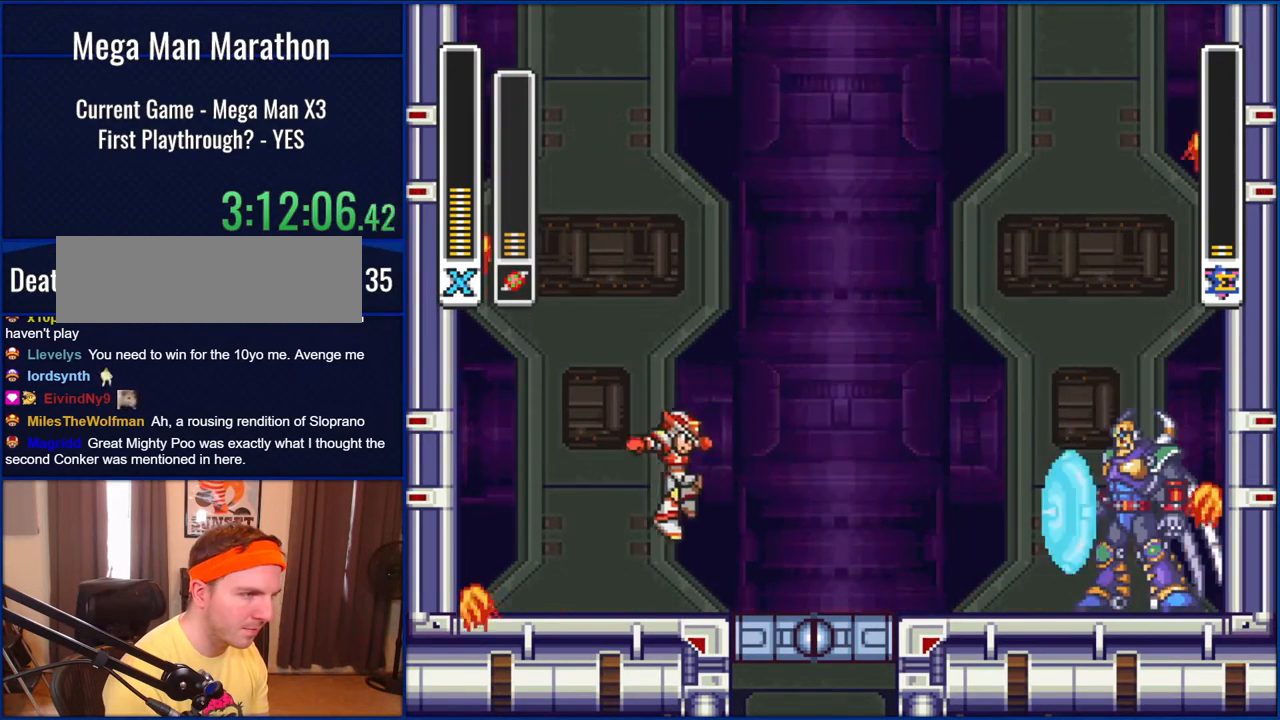
{"buttons": ["B", "DPAD_RIGHT"], "events": [[333, "B", "down"]]}
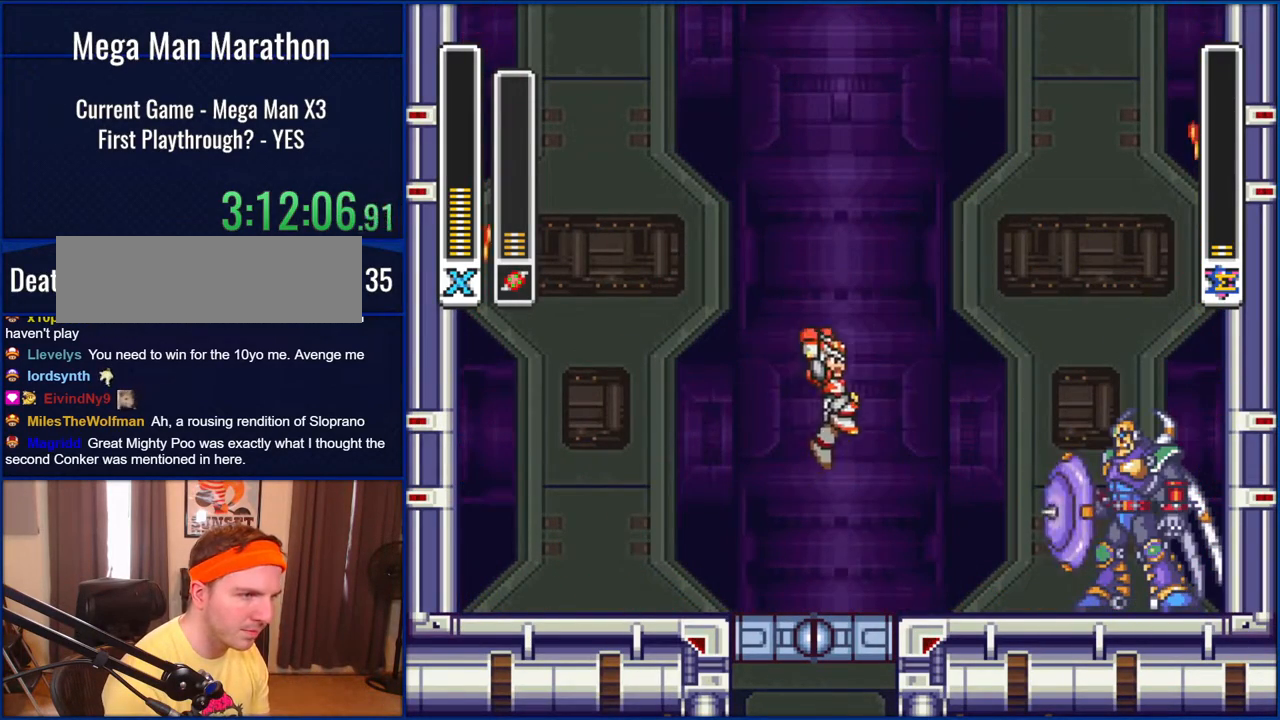
{"buttons": [], "events": [[133, "B", "up"], [133, "Y", "down"], [233, "Y", "up"], [367, "DPAD_RIGHT", "up"]]}
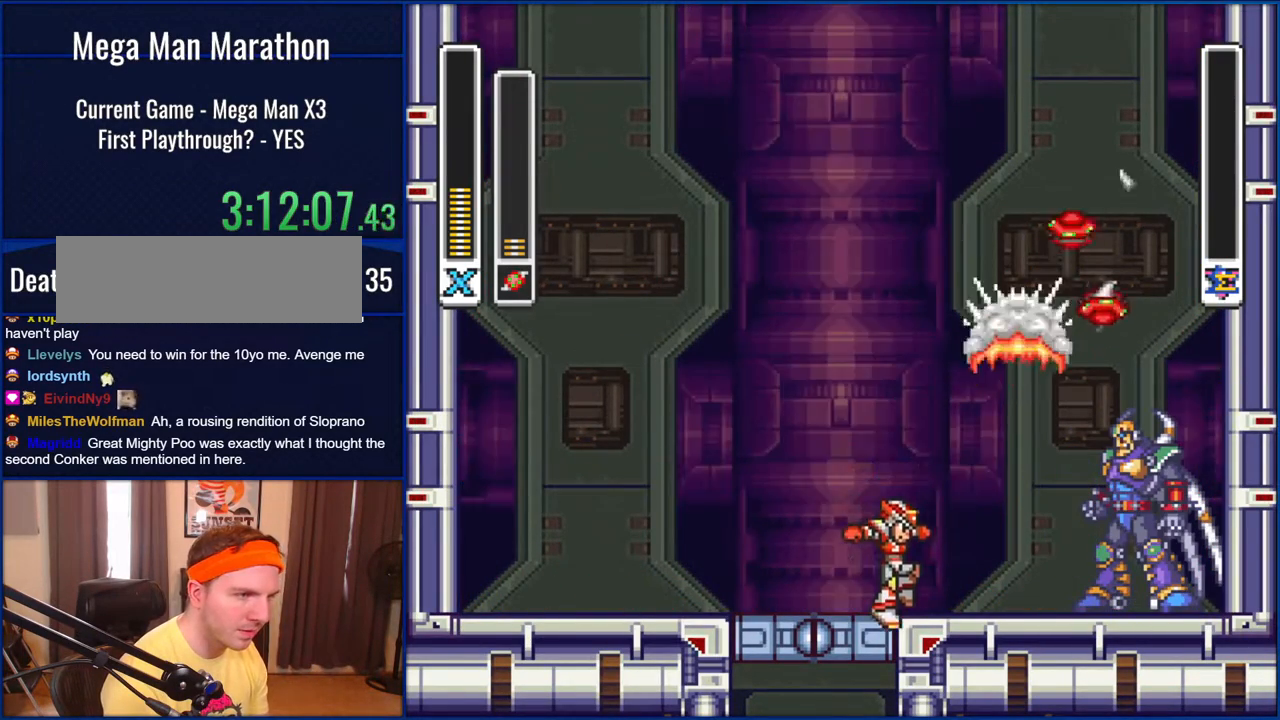
{"buttons": [], "events": [[33, "DPAD_LEFT", "down"], [200, "DPAD_LEFT", "up"]]}
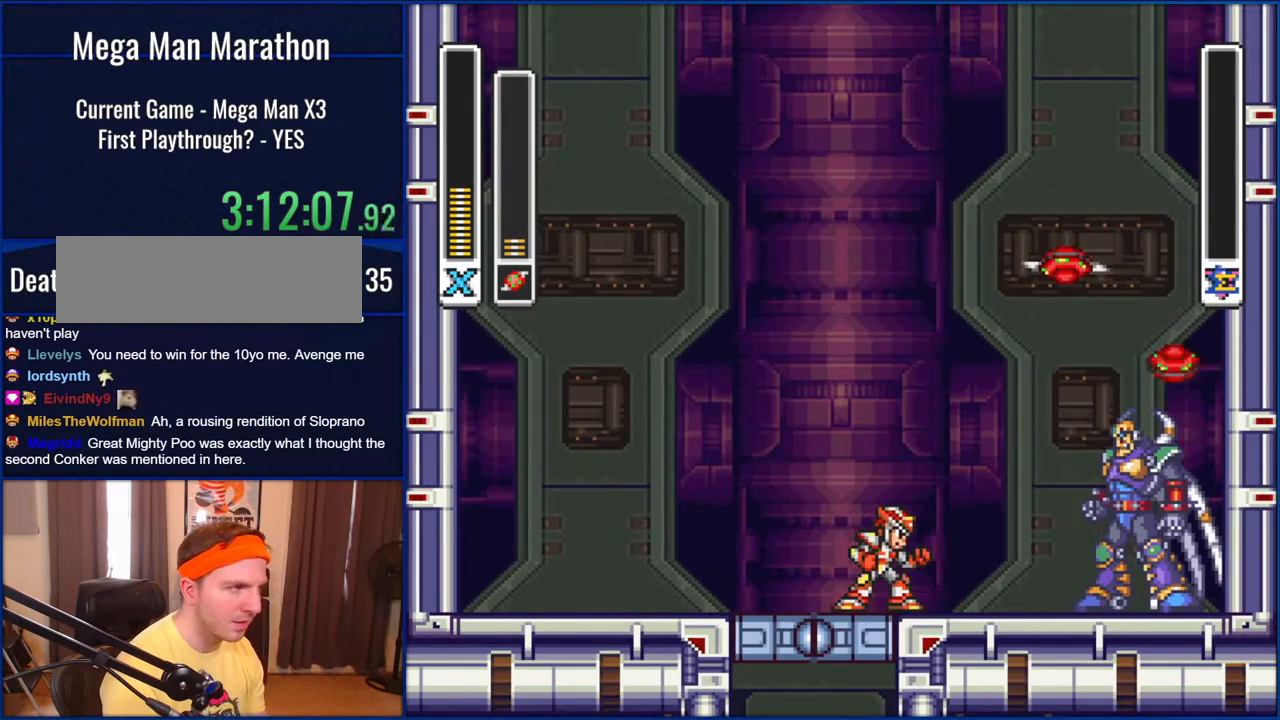
{"buttons": ["DPAD_LEFT"], "events": [[500, "DPAD_LEFT", "down"]]}
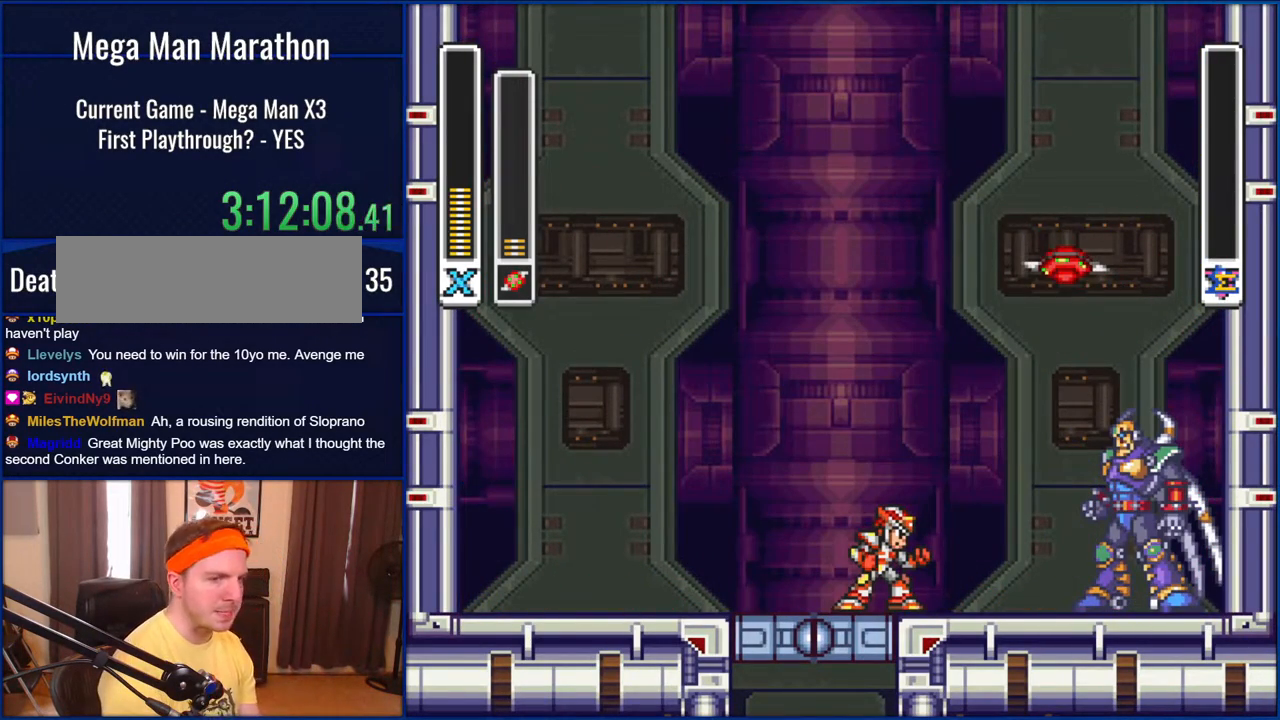
{"buttons": ["START"], "events": [[233, "DPAD_LEFT", "up"], [433, "START", "down"]]}
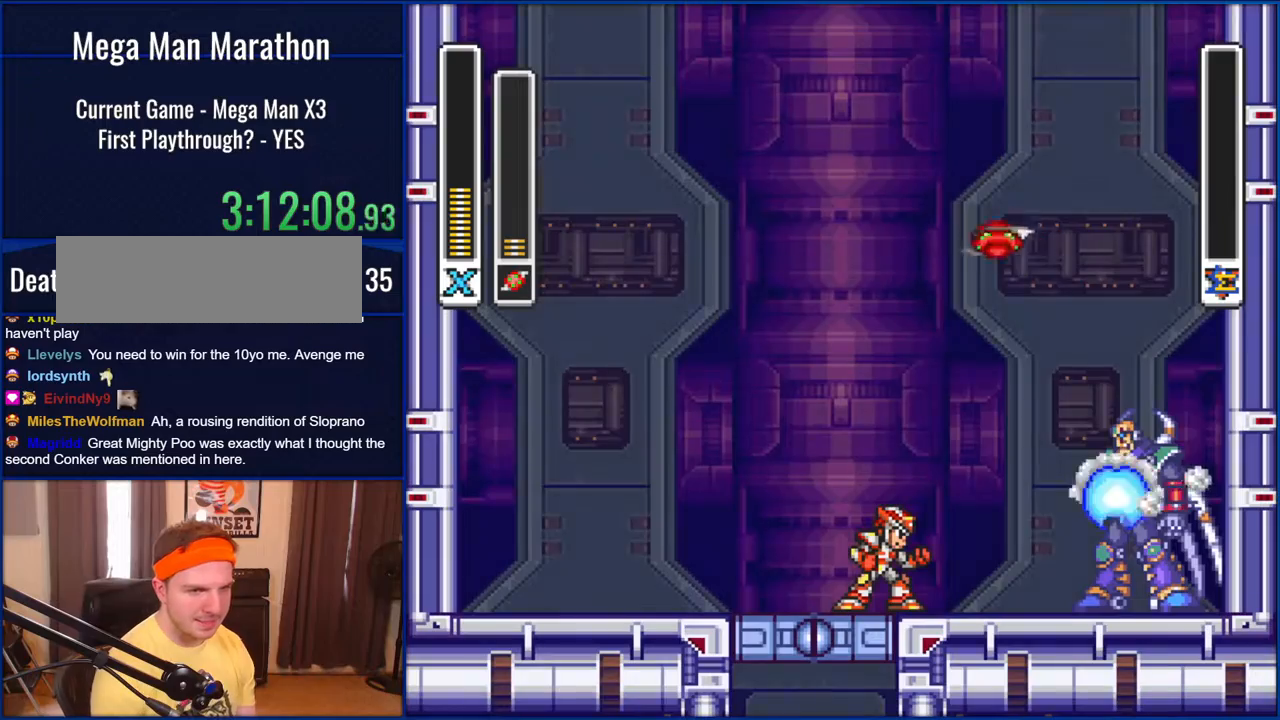
{"buttons": [], "events": [[133, "START", "up"]]}
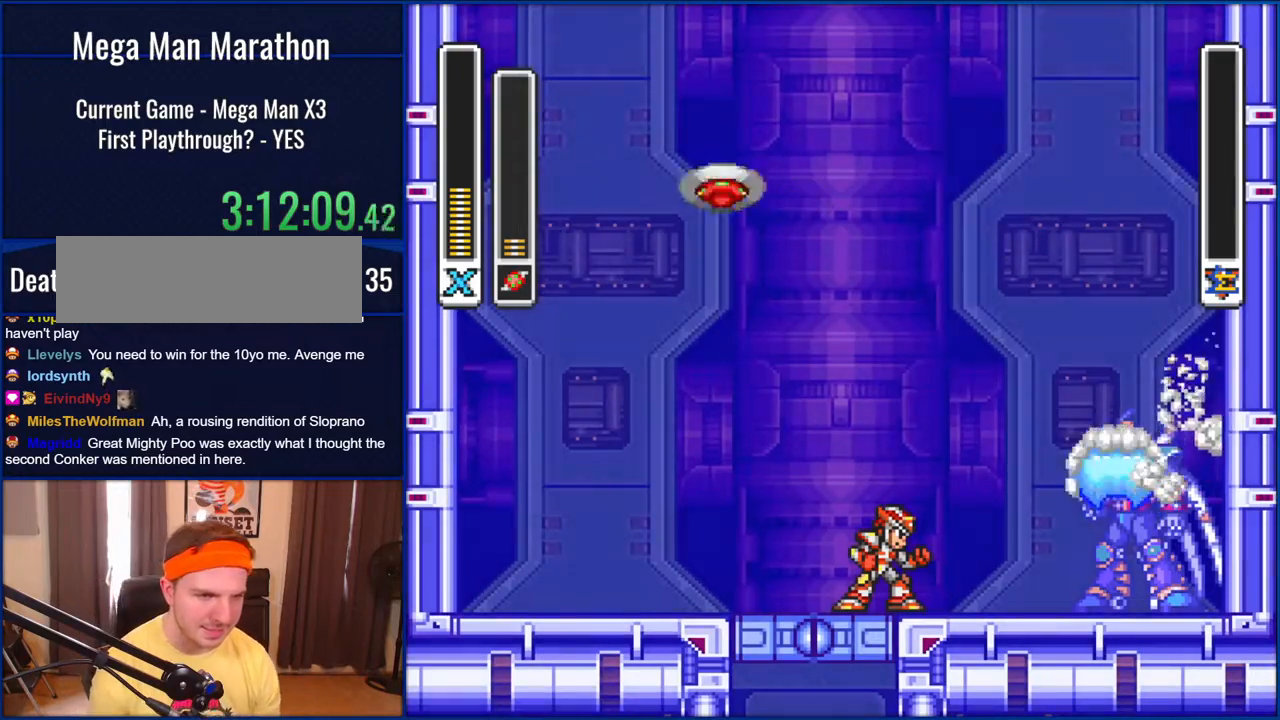
{"buttons": [], "events": []}
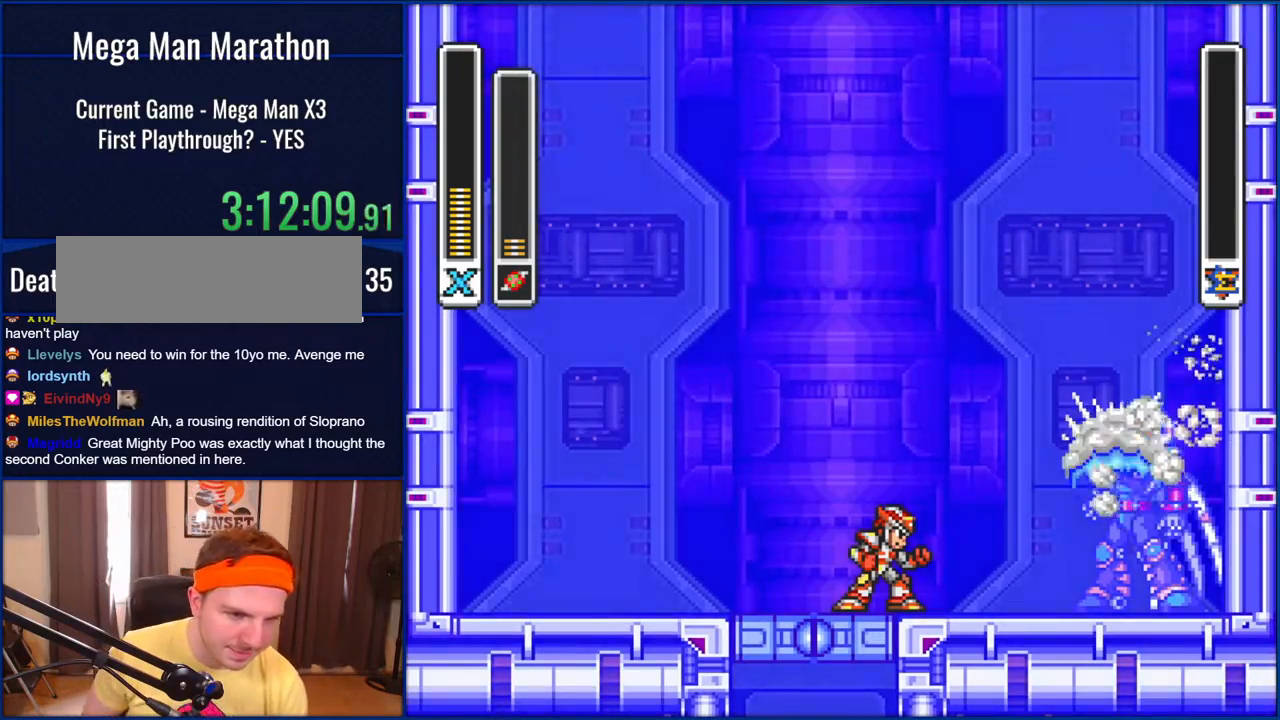
{"buttons": [], "events": []}
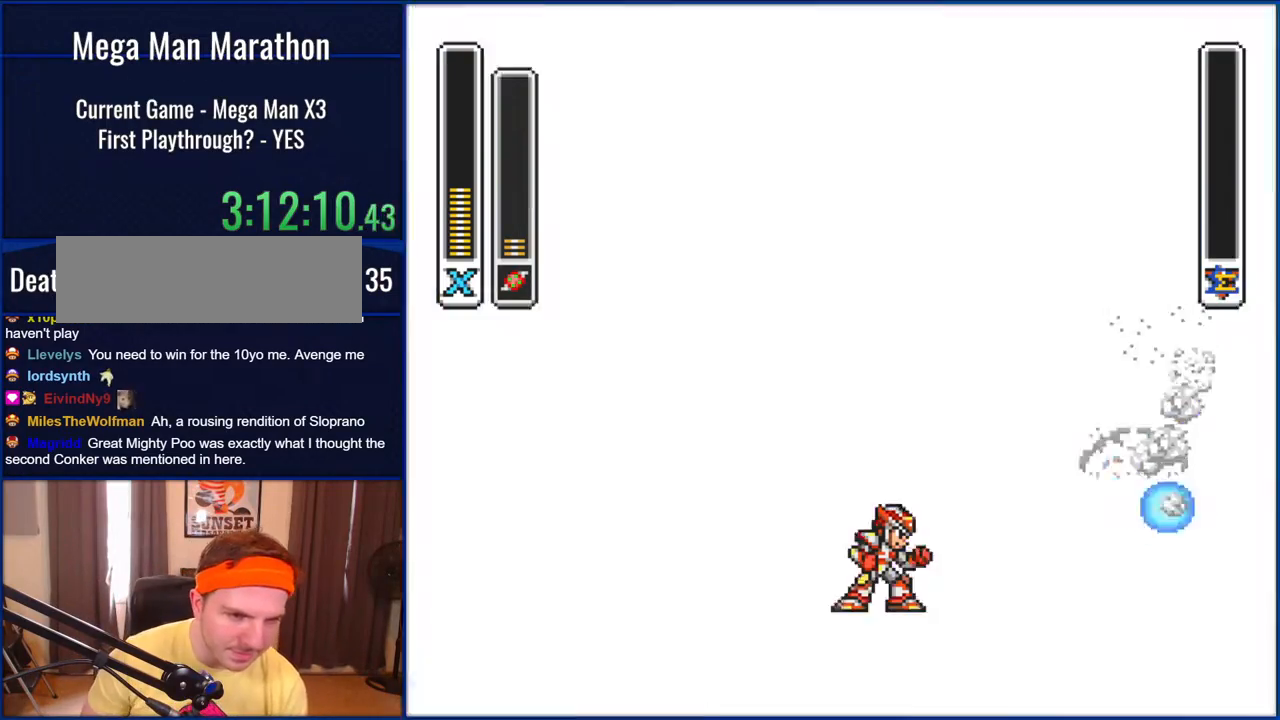
{"buttons": [], "events": []}
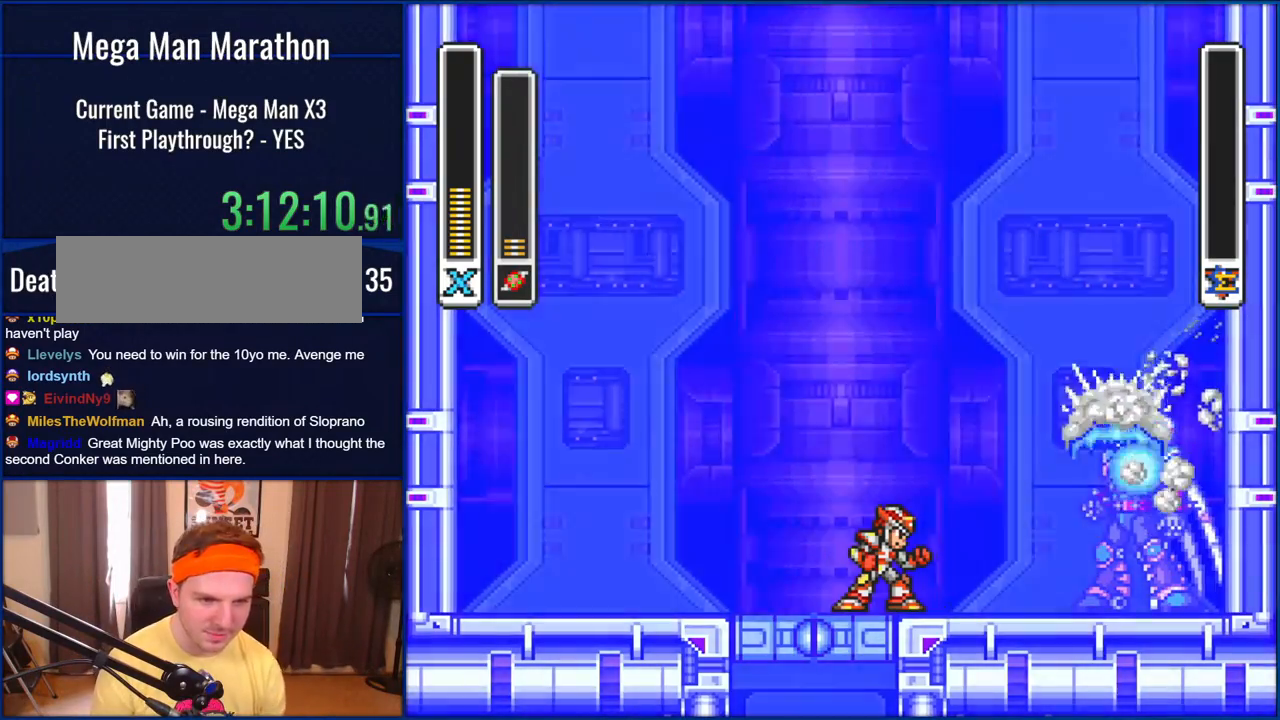
{"buttons": [], "events": []}
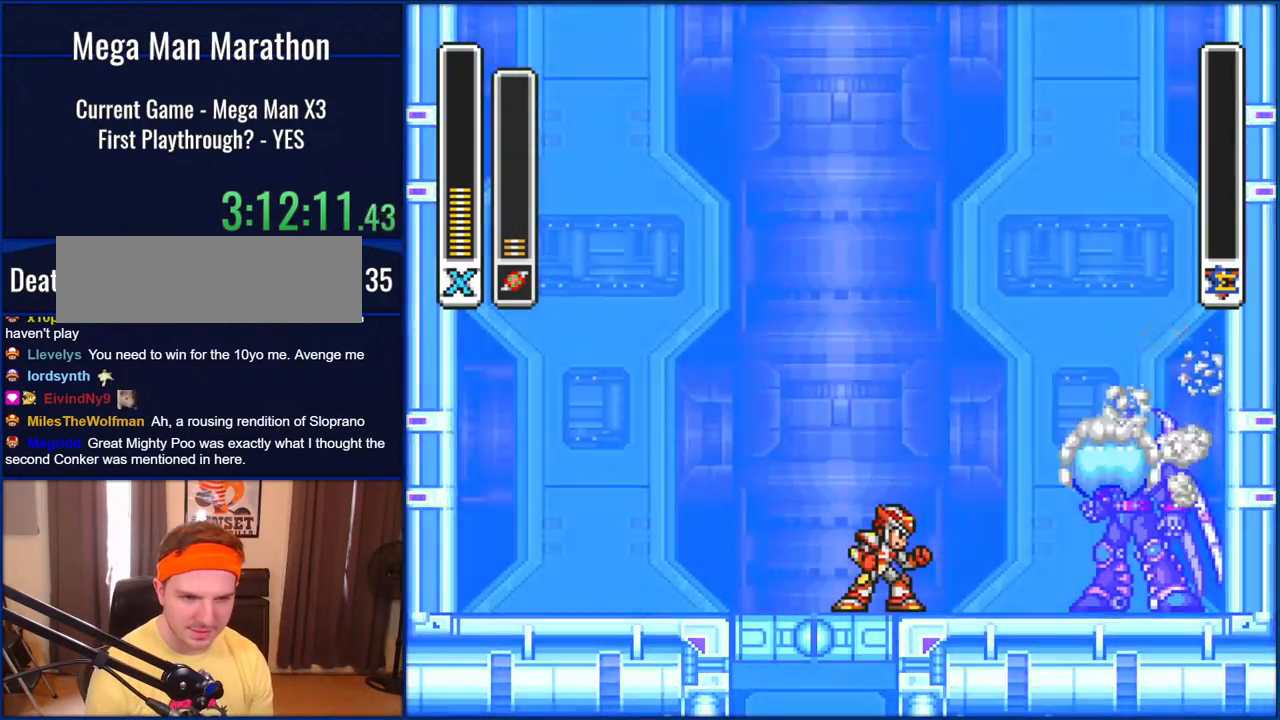
{"buttons": [], "events": []}
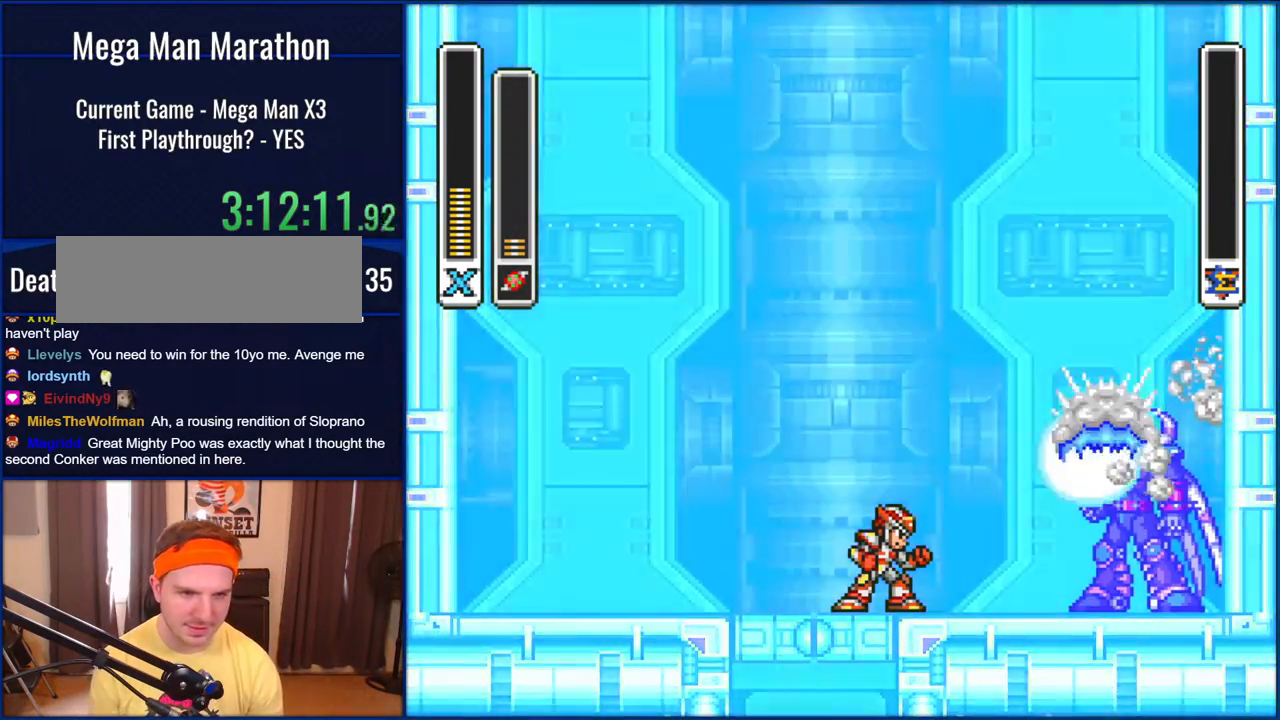
{"buttons": [], "events": []}
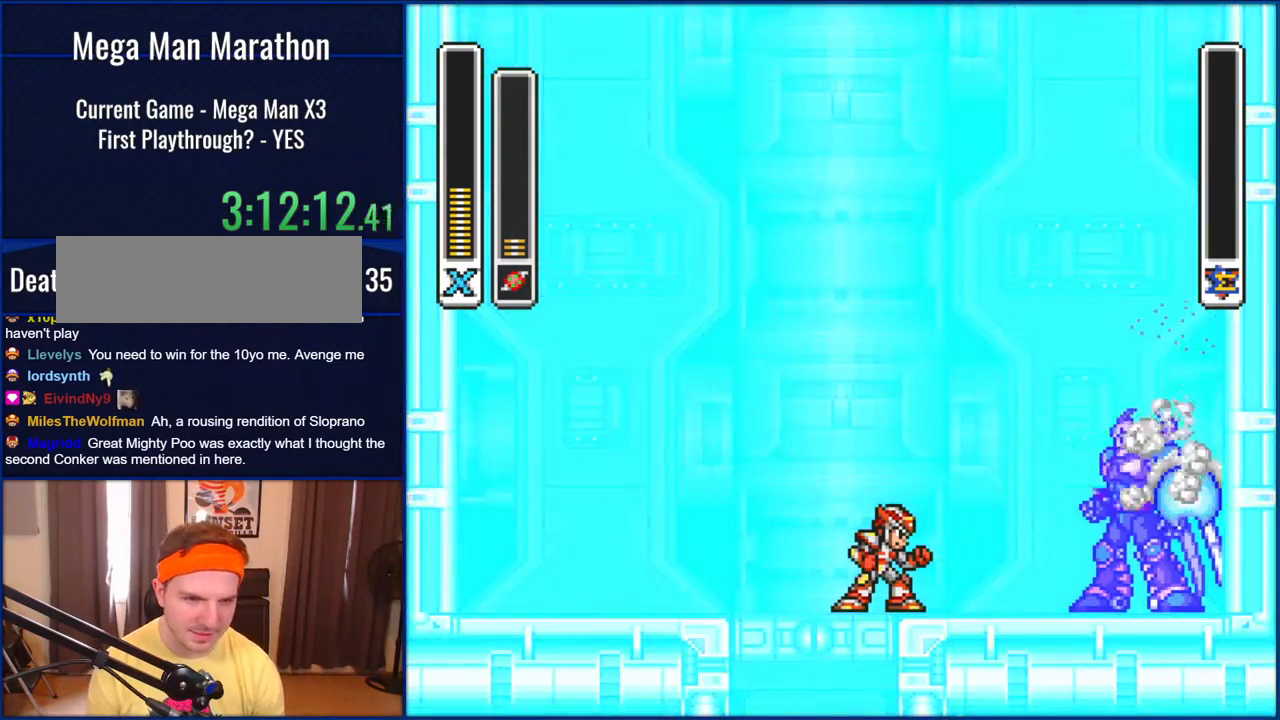
{"buttons": [], "events": []}
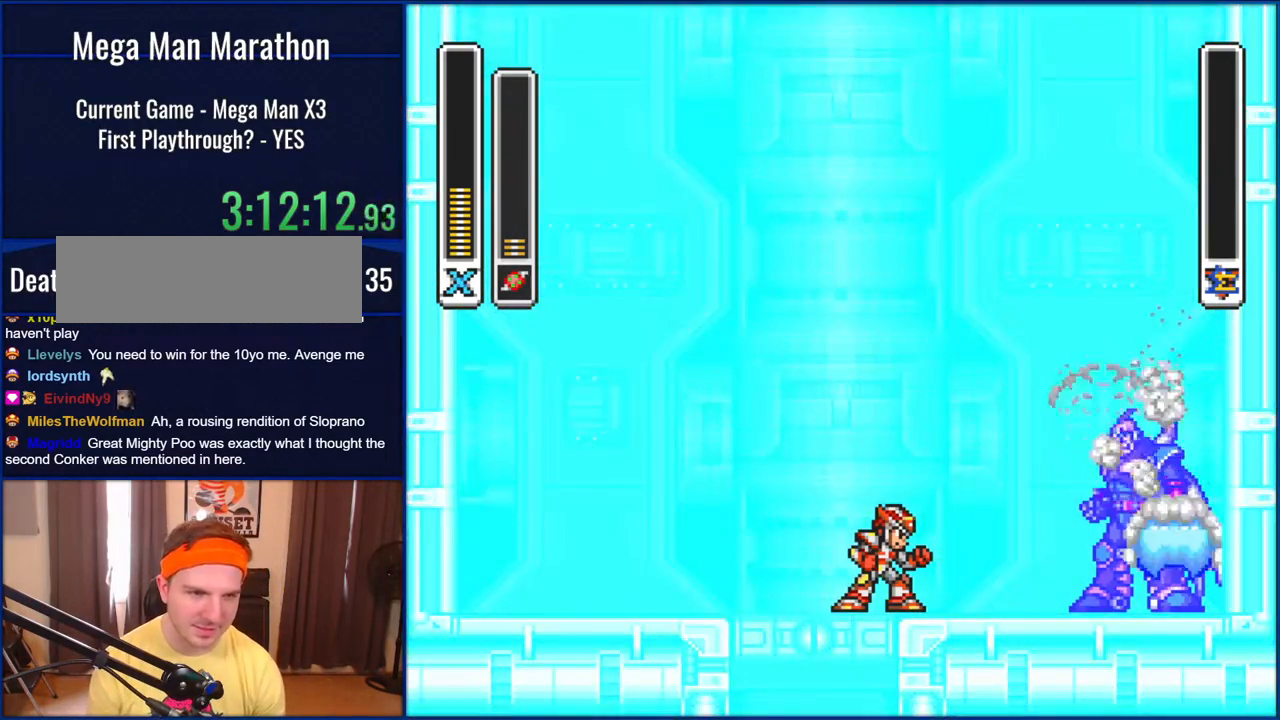
{"buttons": [], "events": []}
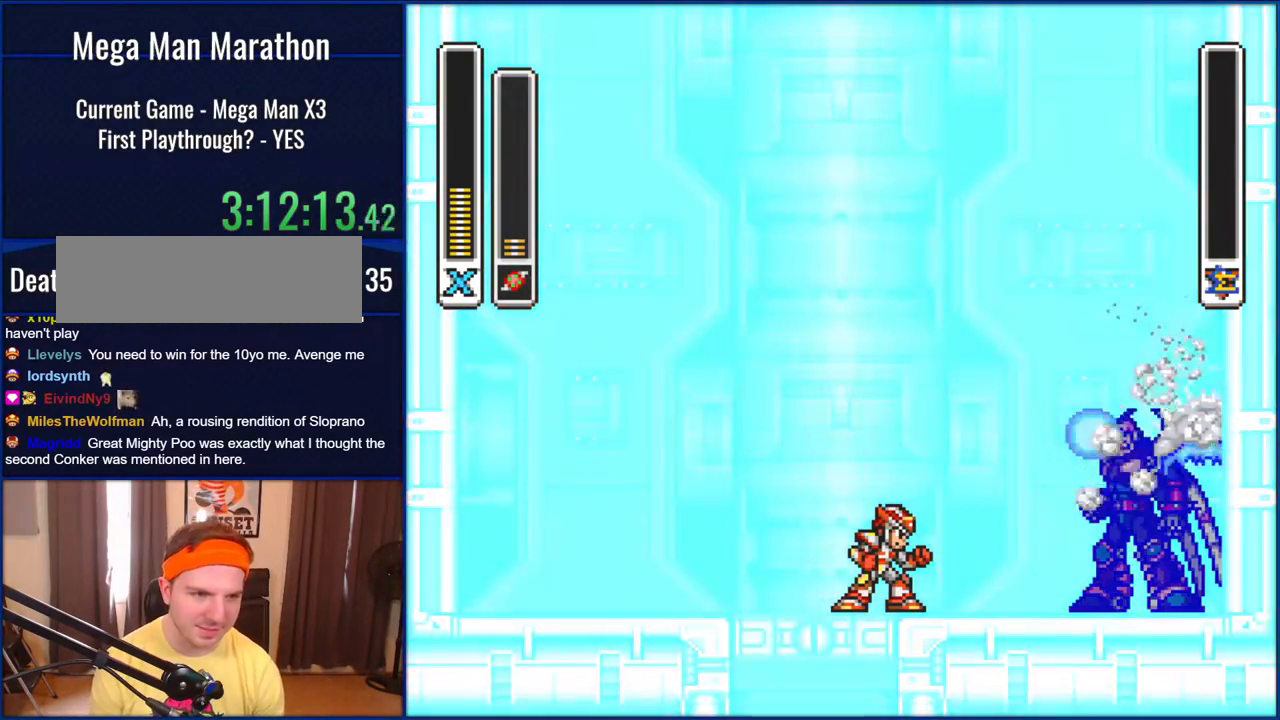
{"buttons": [], "events": []}
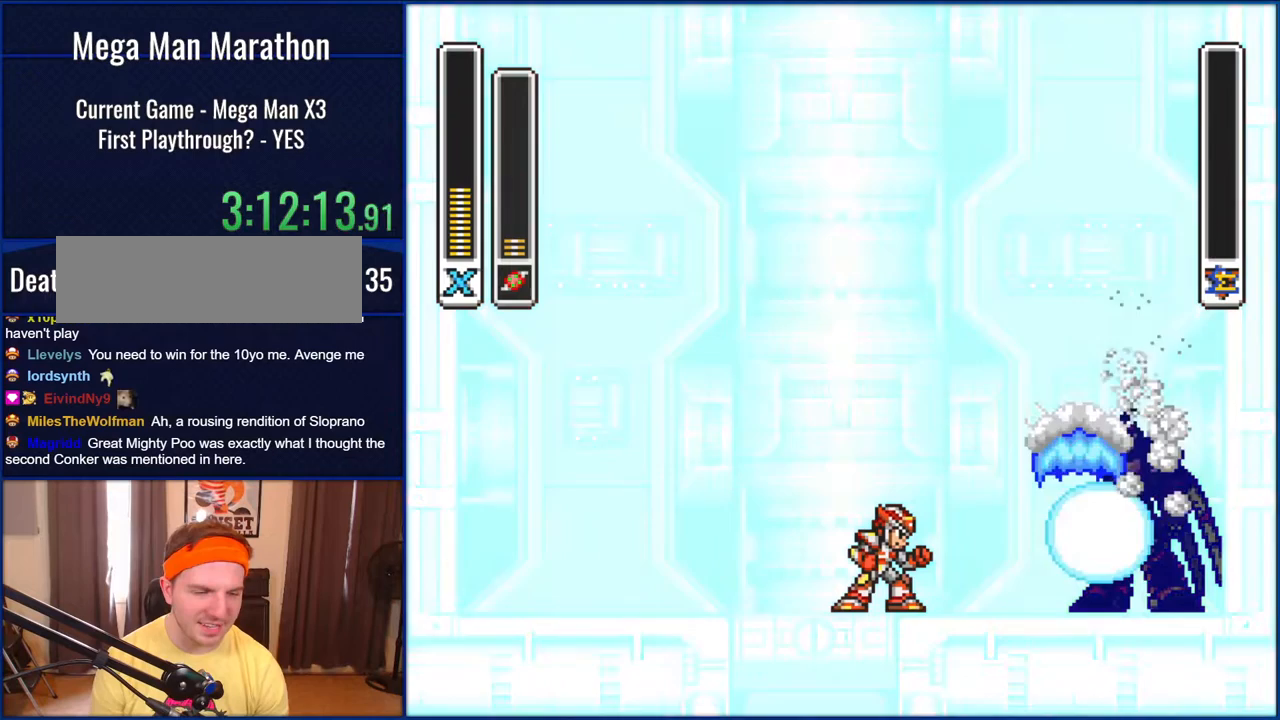
{"buttons": [], "events": []}
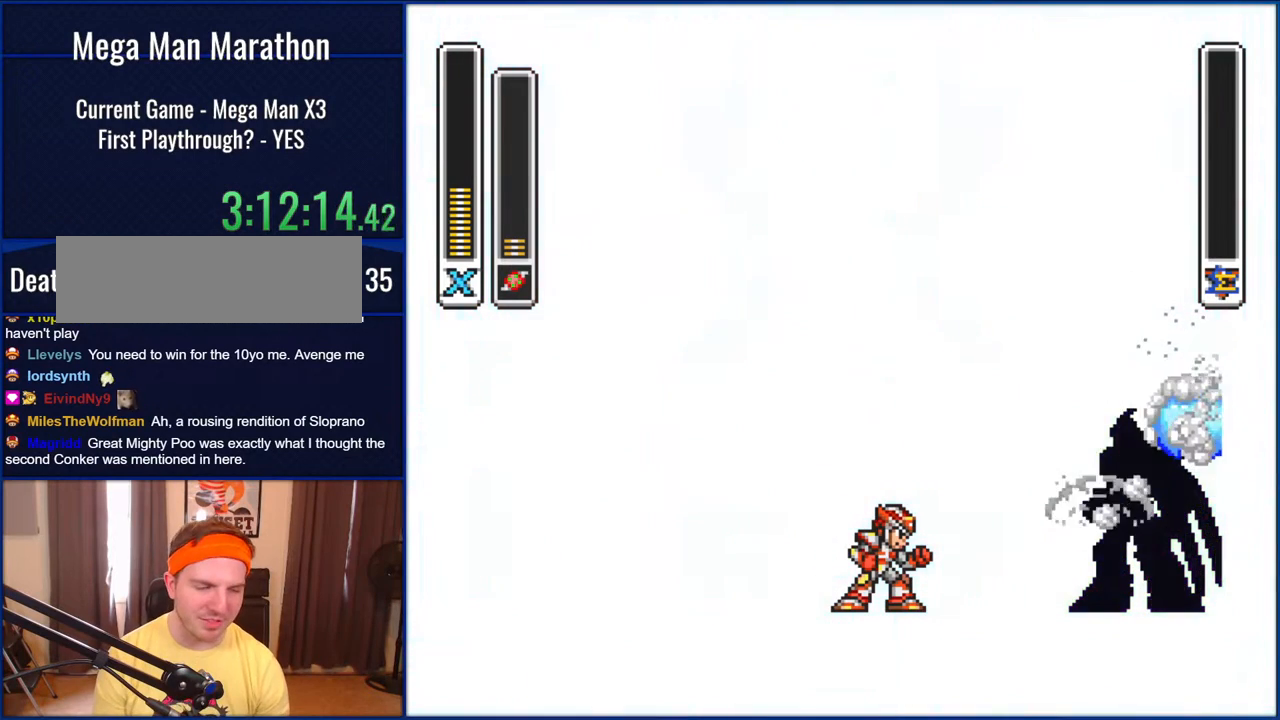
{"buttons": ["START"], "events": [[217, "START", "down"]]}
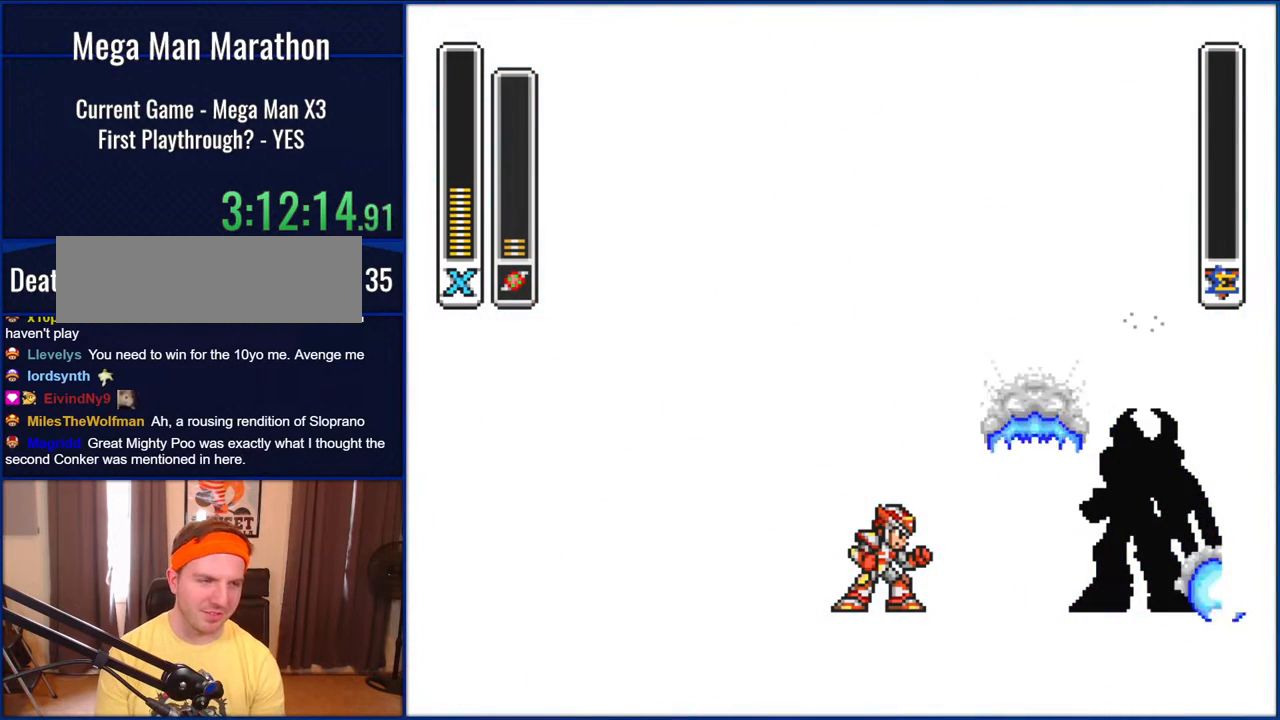
{"buttons": [], "events": [[33, "START", "up"]]}